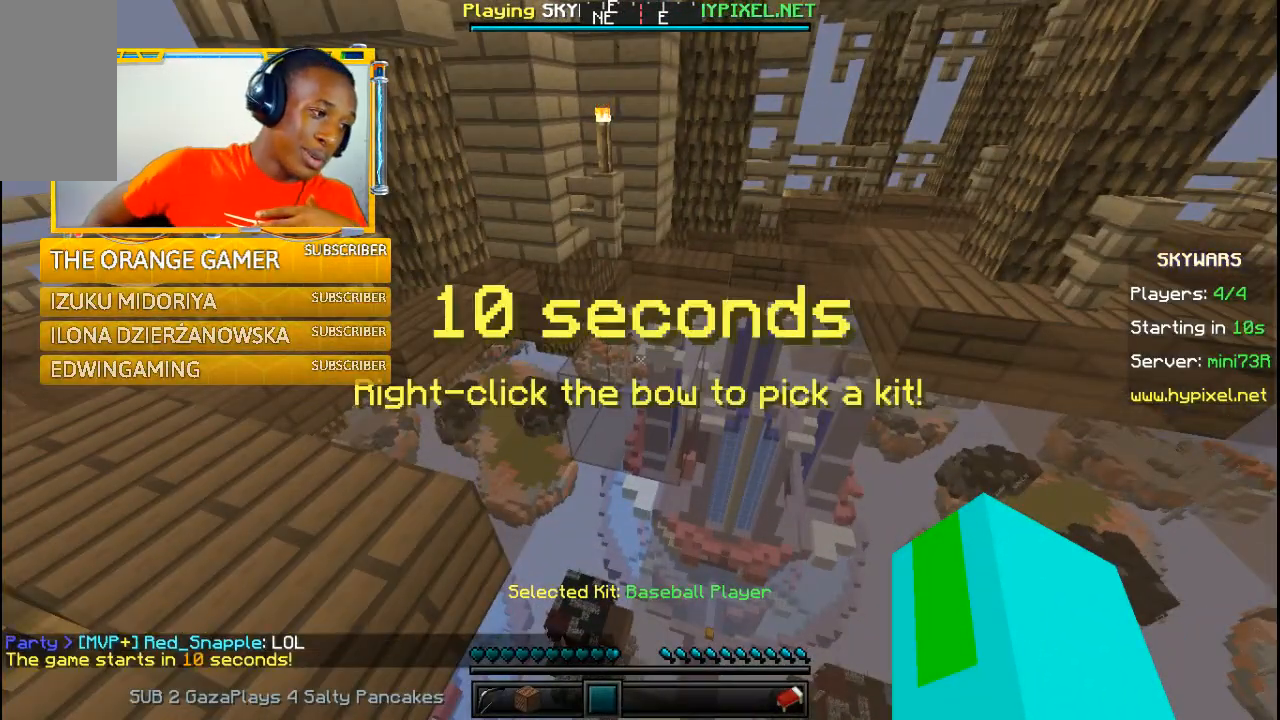
Gameplay with keyboard and mouse; each line is a JSON object with the keys and mouse buttons held at the frame after it. "events" lists presses ("down") and releases ("up") of "a", "w" and "mouse_left" between this image and that frame as [ms after this image, input, new state], when the widget could be followed in between. "mouse_left" = the "left" button of the "mouse" list. No other keys are recorded. Fast repeated clicks can show as one long hold. Mouse movement is not recorded.
{"keys": [], "mouse": [], "events": []}
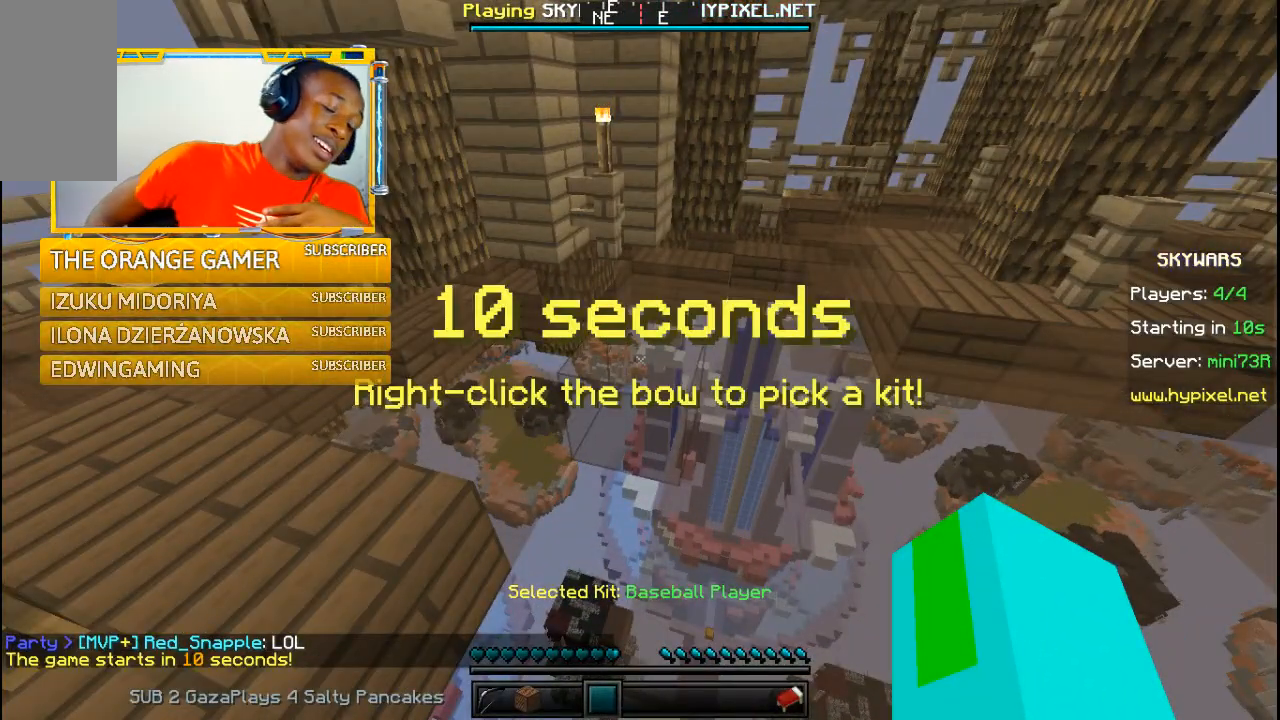
{"keys": [], "mouse": [], "events": []}
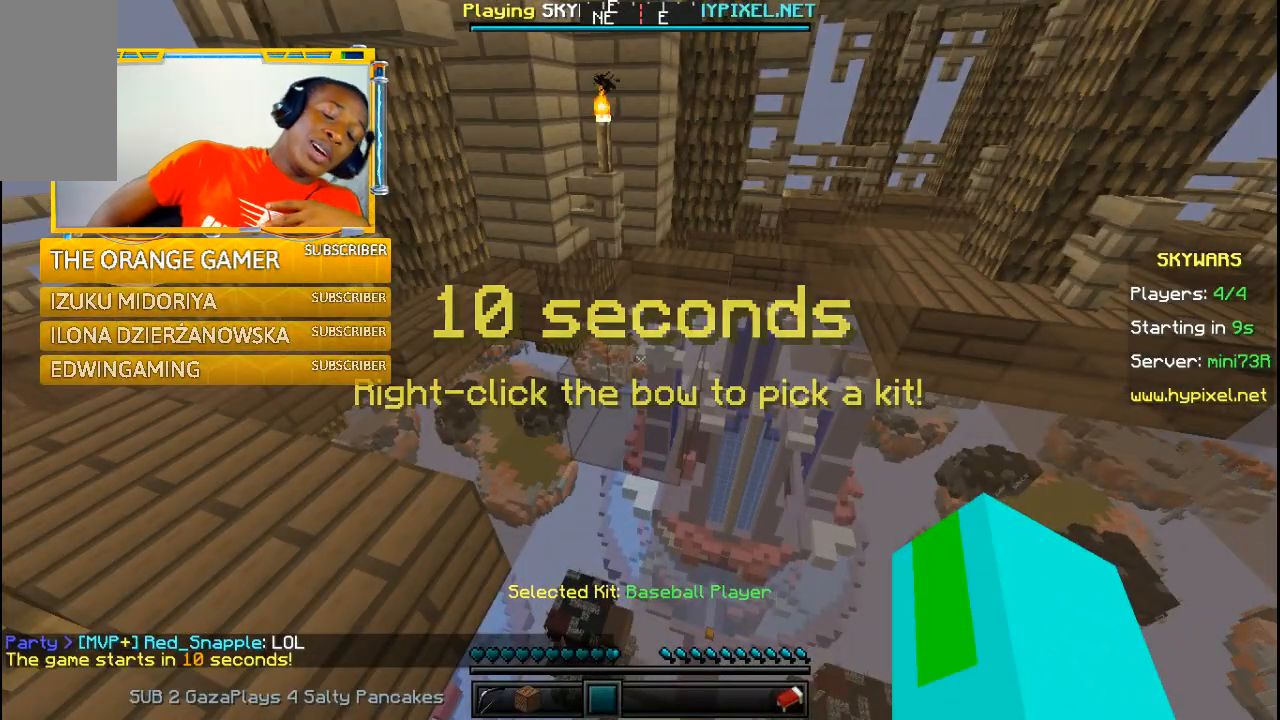
{"keys": [], "mouse": [], "events": []}
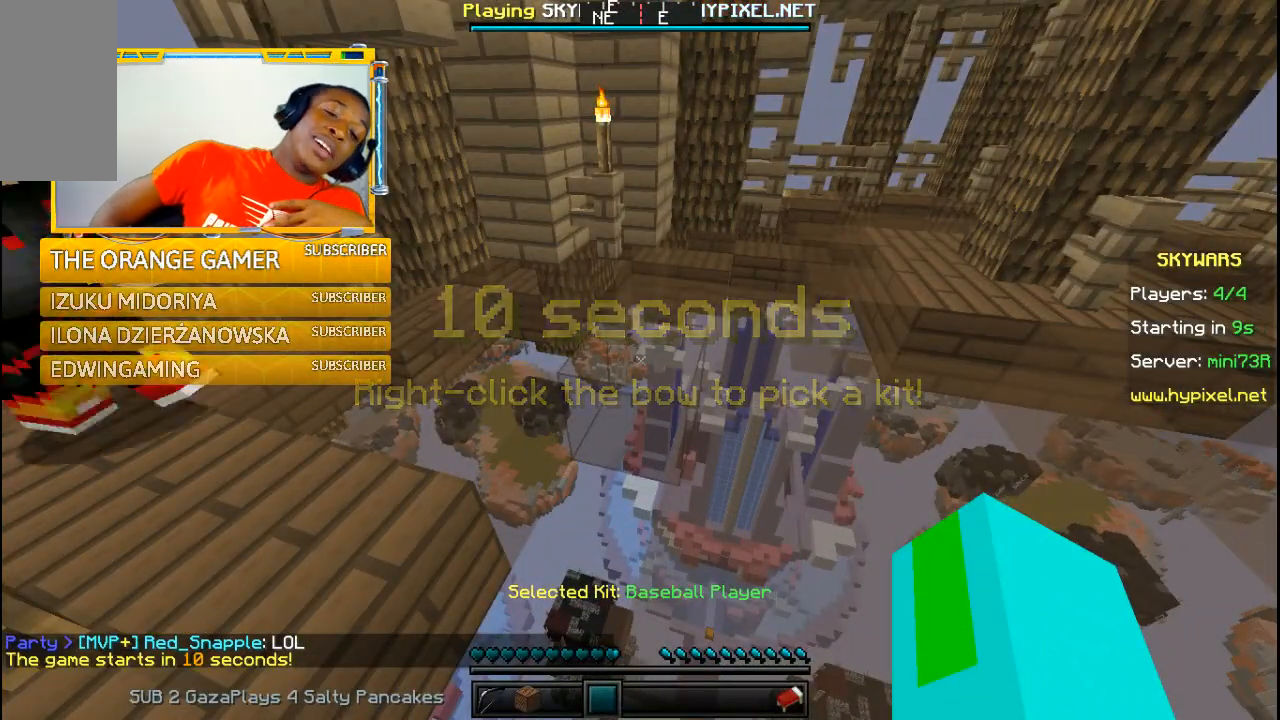
{"keys": [], "mouse": [], "events": []}
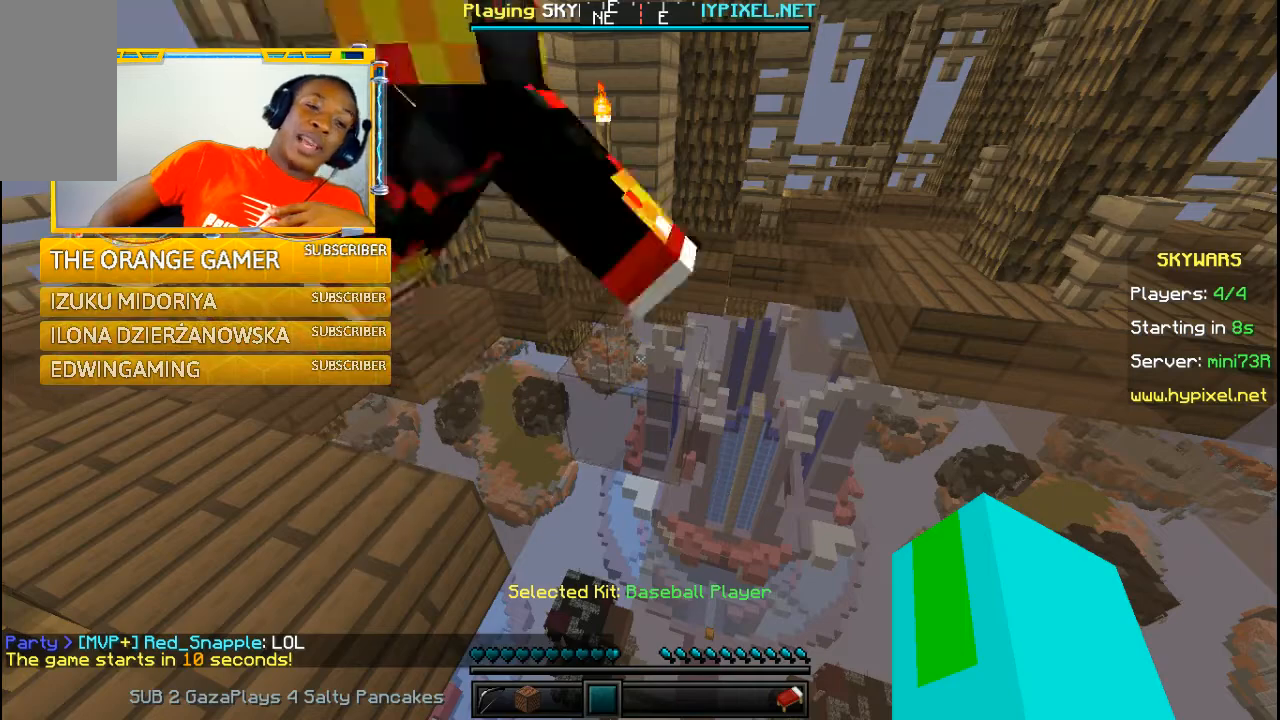
{"keys": [], "mouse": [], "events": []}
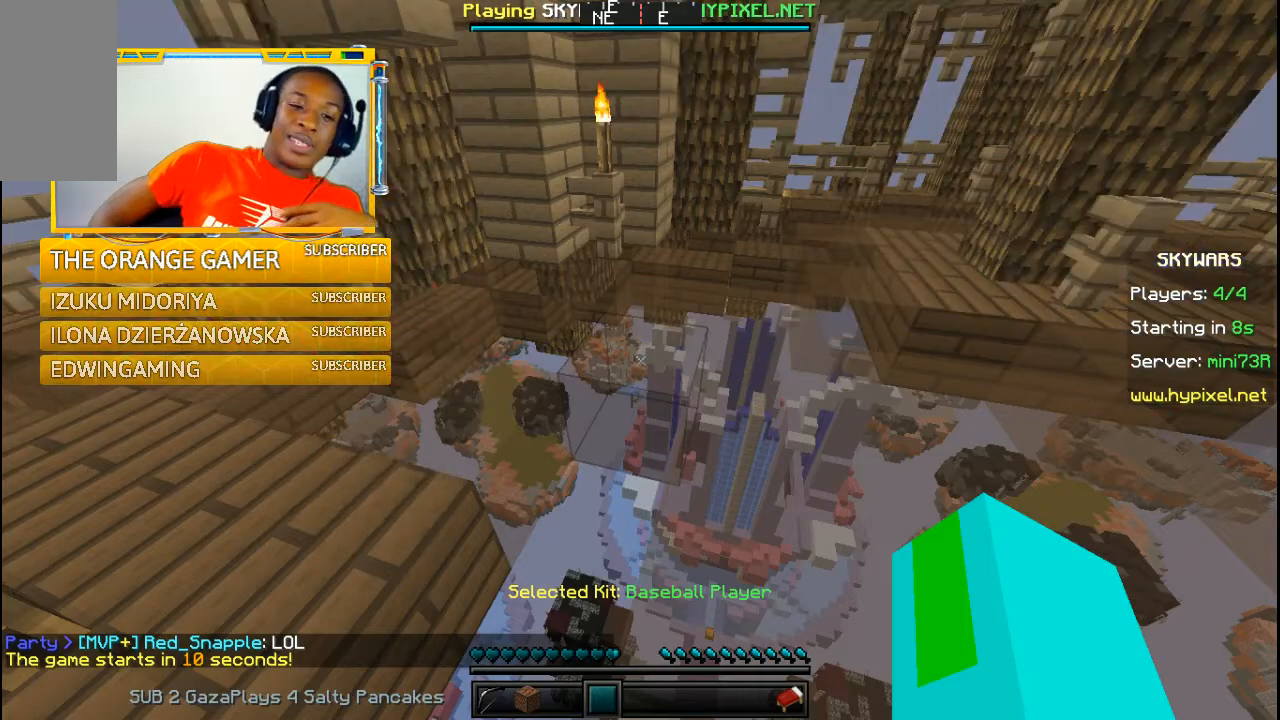
{"keys": [], "mouse": [], "events": []}
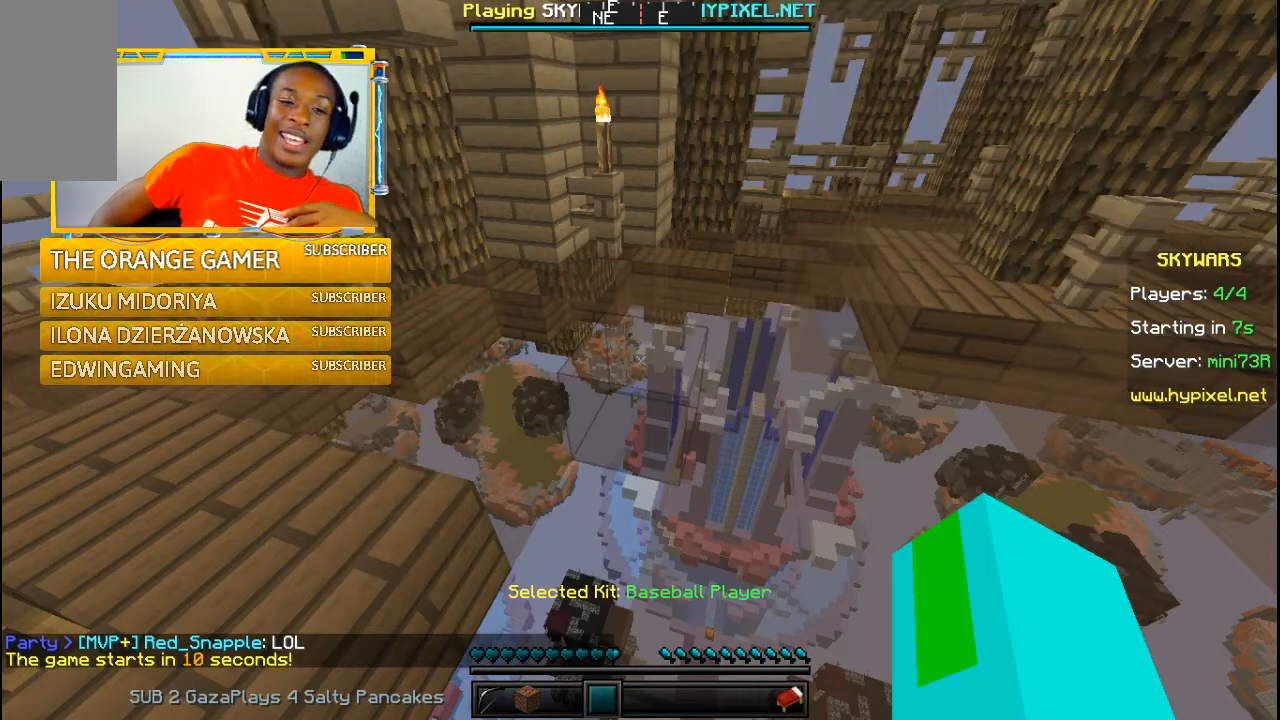
{"keys": [], "mouse": [], "events": []}
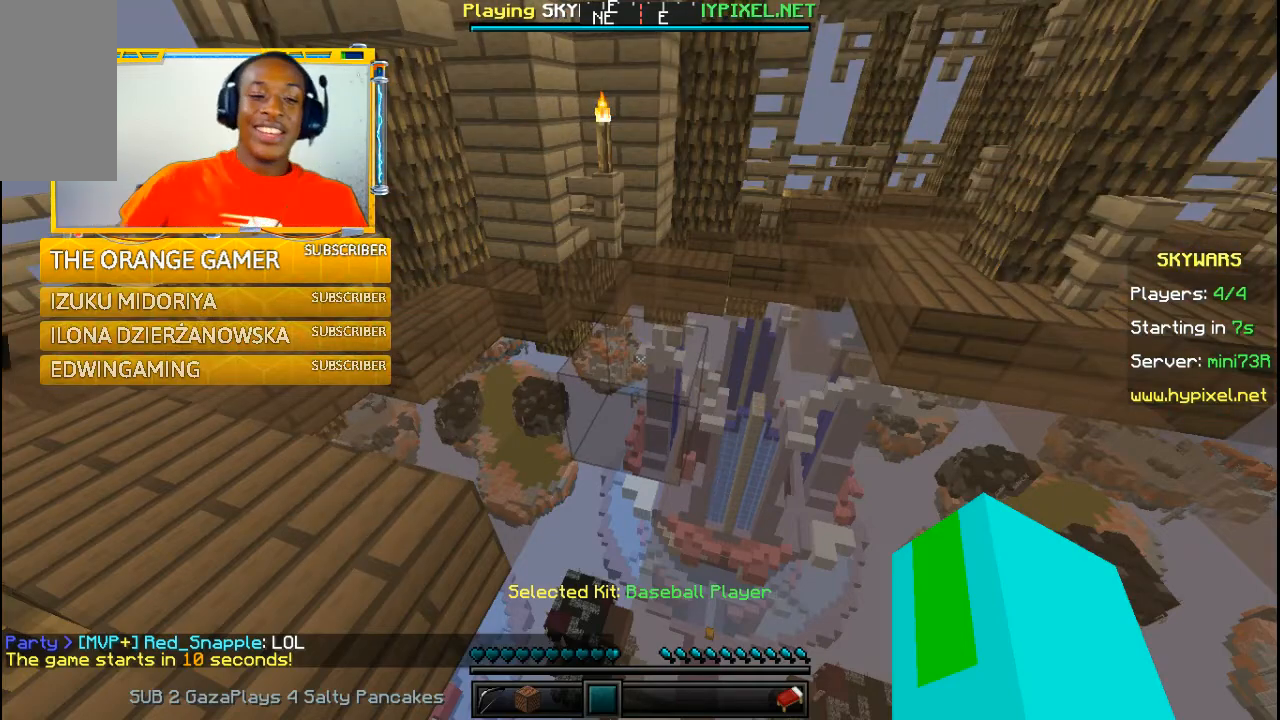
{"keys": [], "mouse": [], "events": []}
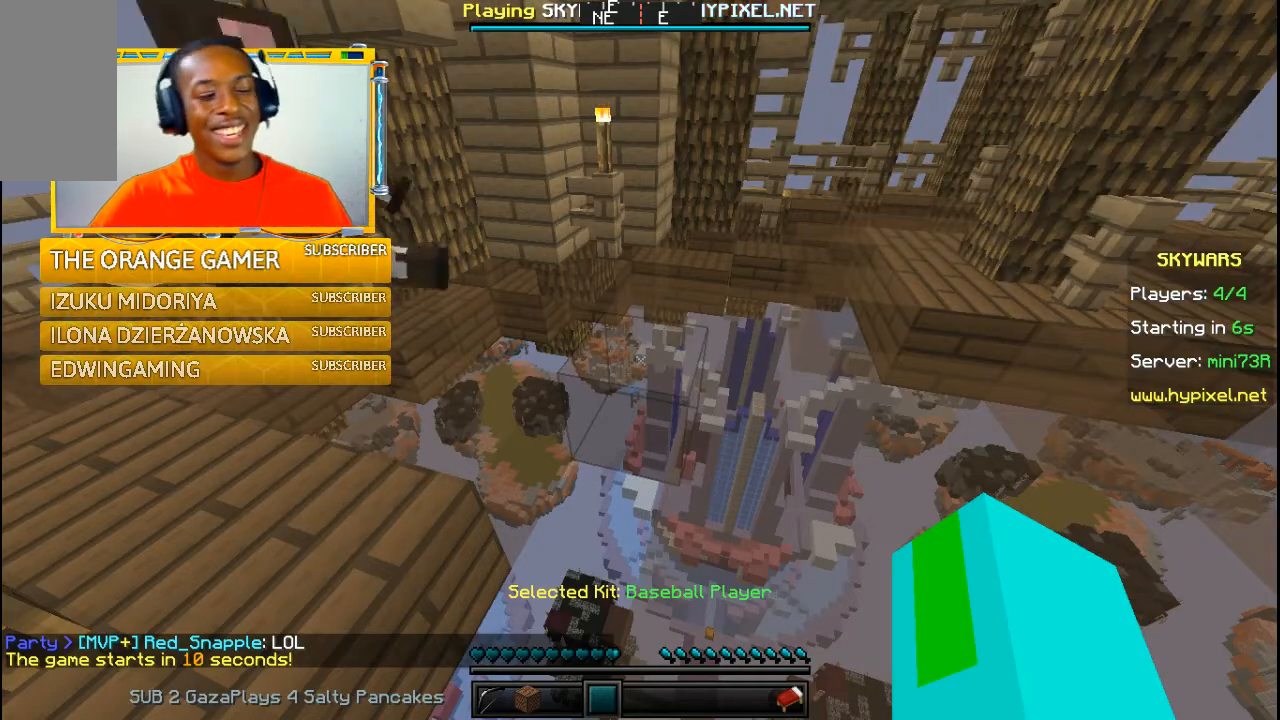
{"keys": ["w"], "mouse": [], "events": [[500, "w", "down"]]}
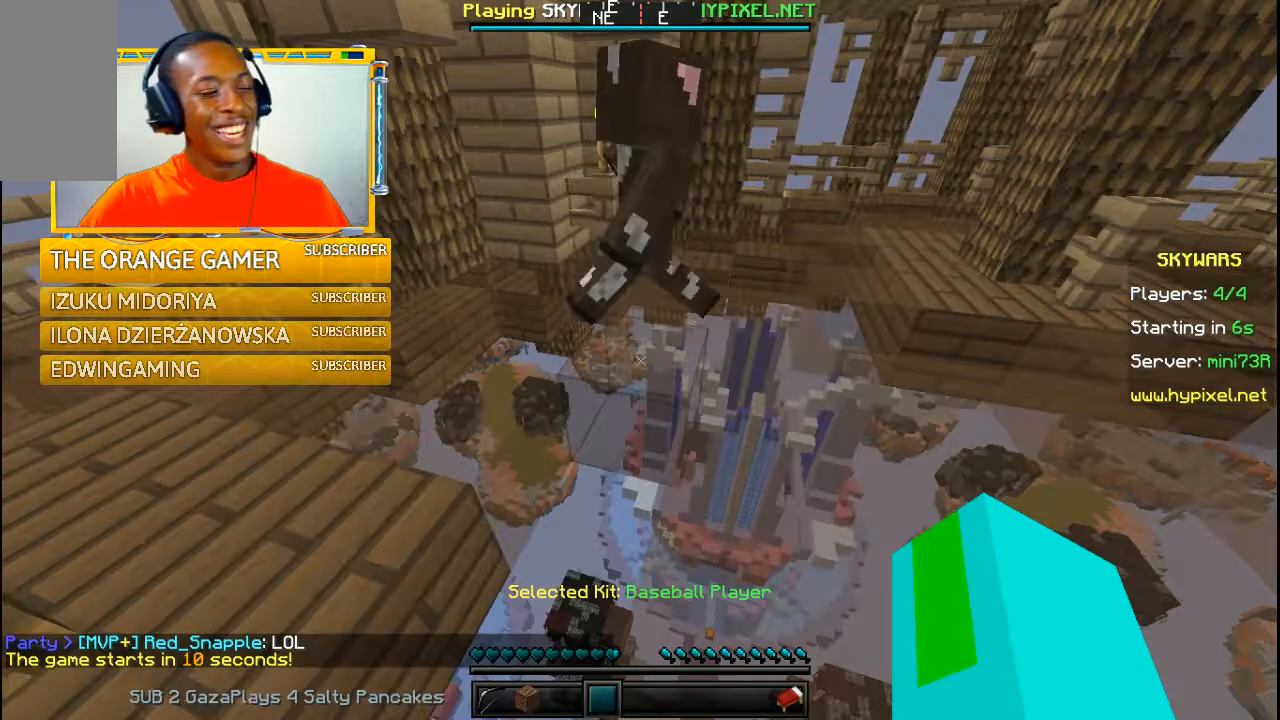
{"keys": [], "mouse": [], "events": [[267, "w", "up"]]}
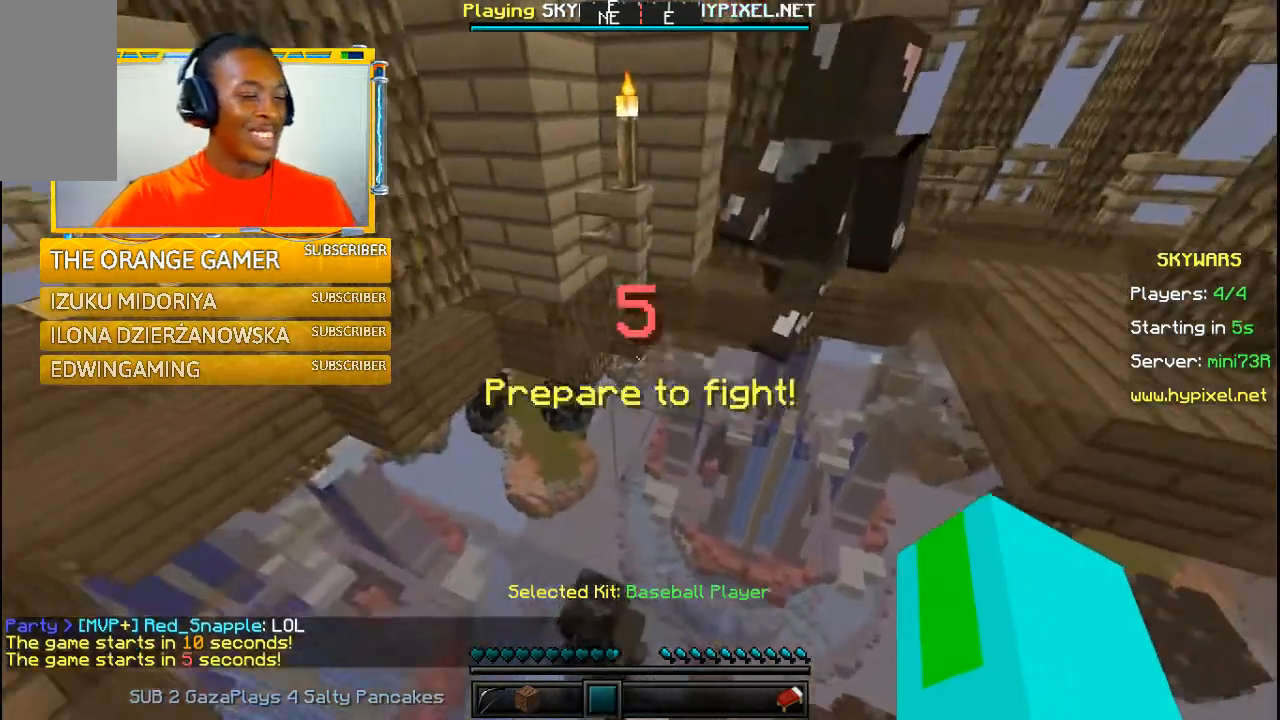
{"keys": ["w"], "mouse": [], "events": [[100, "w", "down"]]}
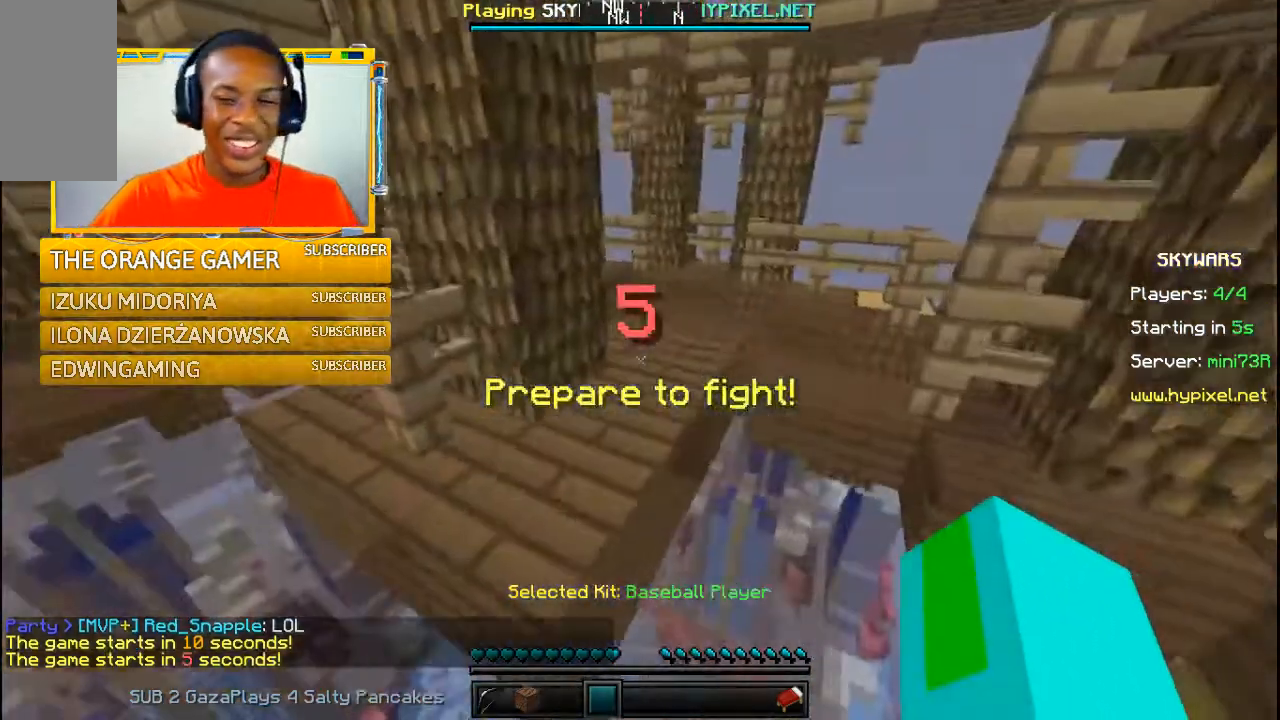
{"keys": ["w"], "mouse": [], "events": []}
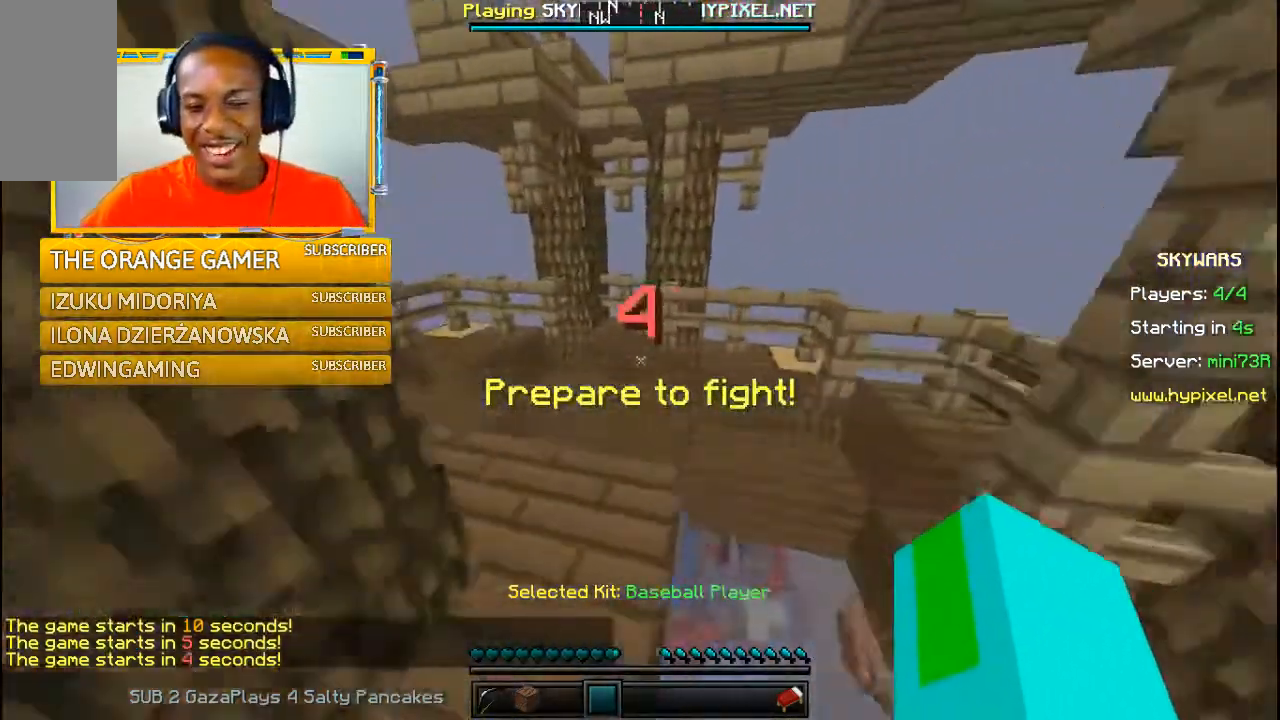
{"keys": ["w"], "mouse": [], "events": []}
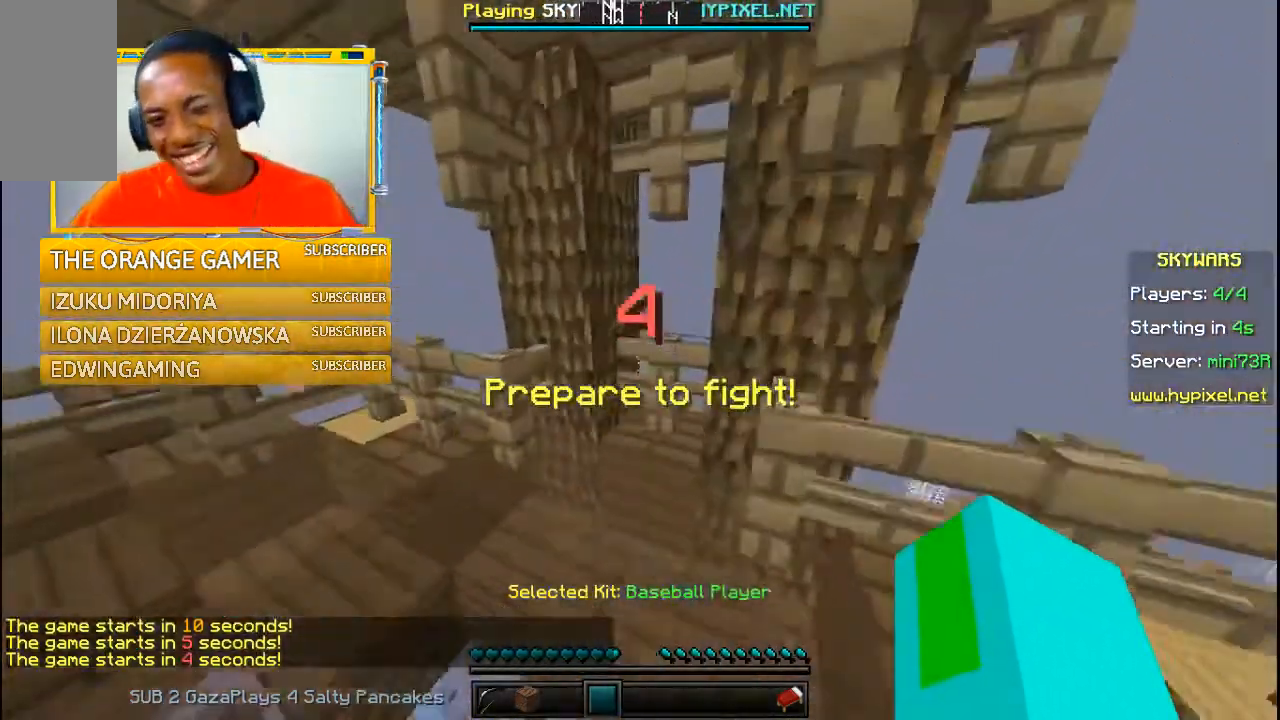
{"keys": [], "mouse": [], "events": [[167, "w", "up"]]}
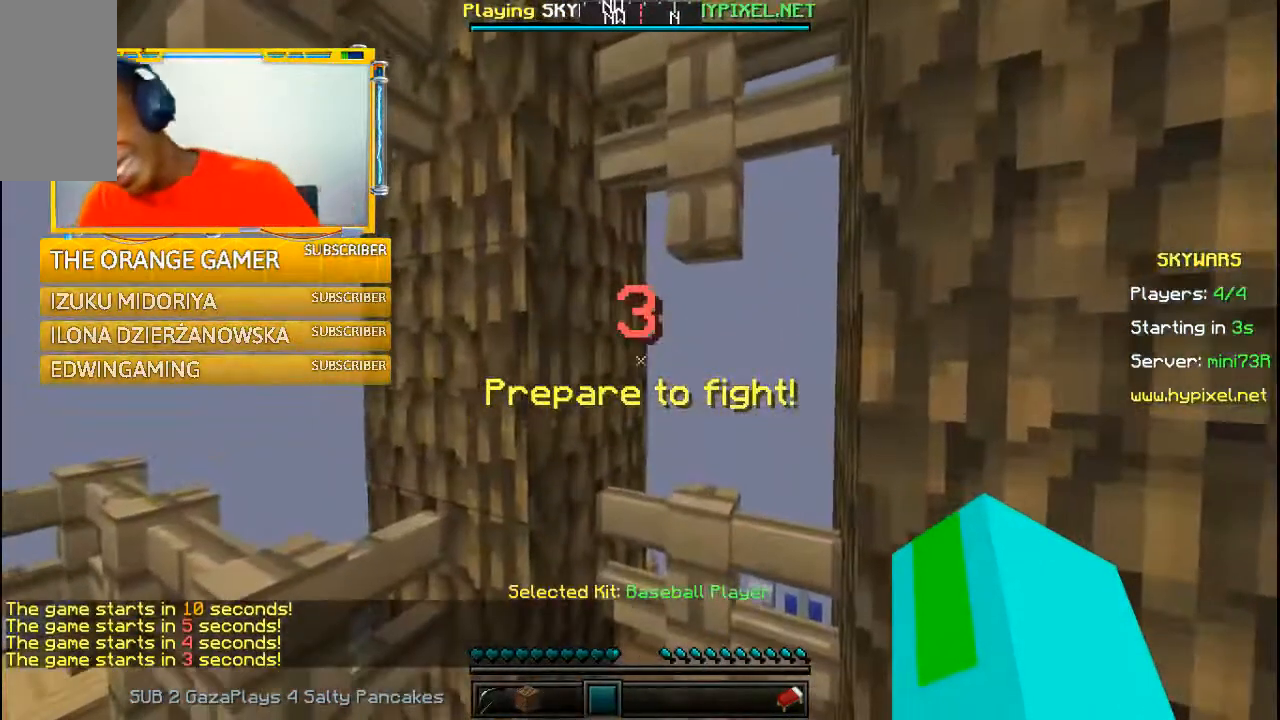
{"keys": [], "mouse": [], "events": []}
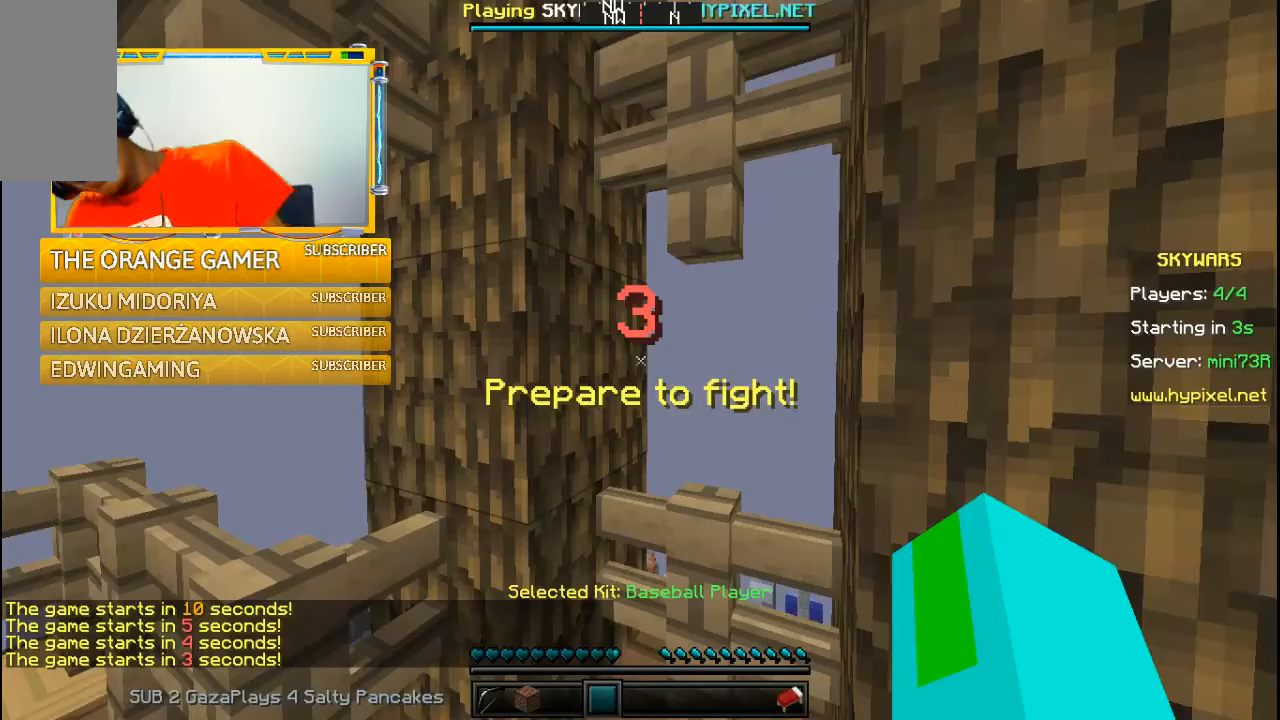
{"keys": [], "mouse": [], "events": []}
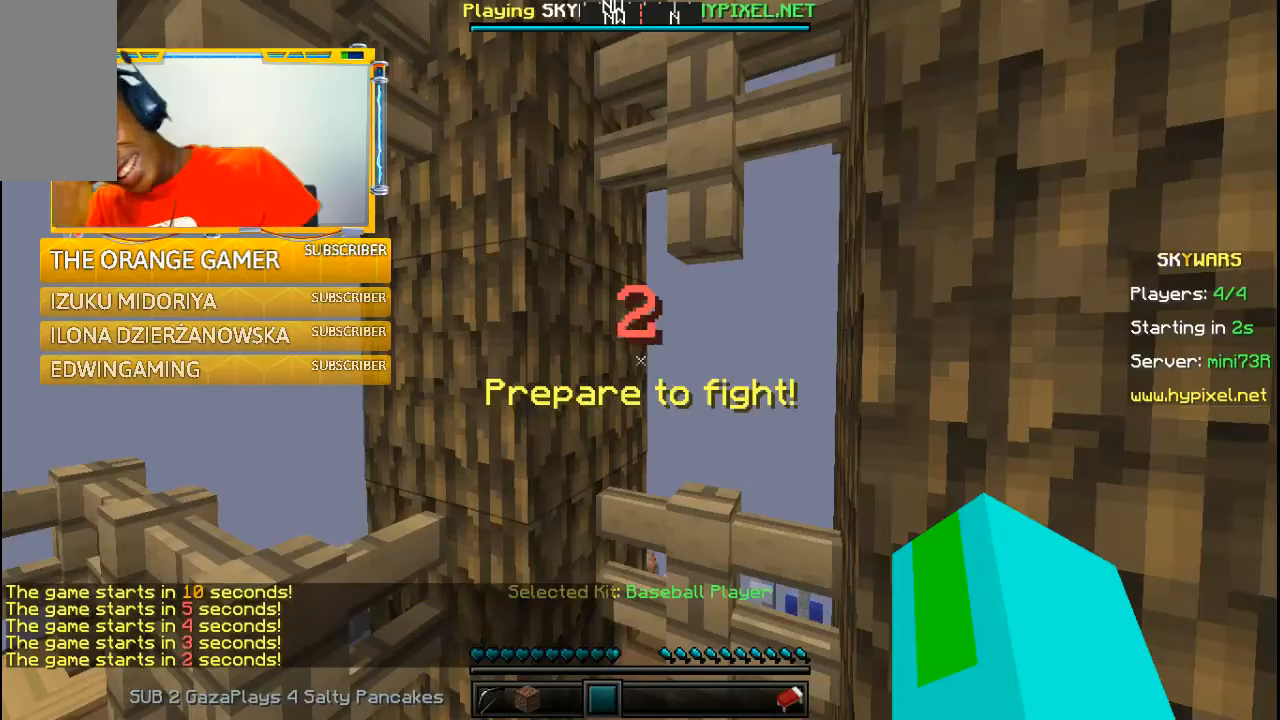
{"keys": ["w"], "mouse": [], "events": [[400, "w", "down"]]}
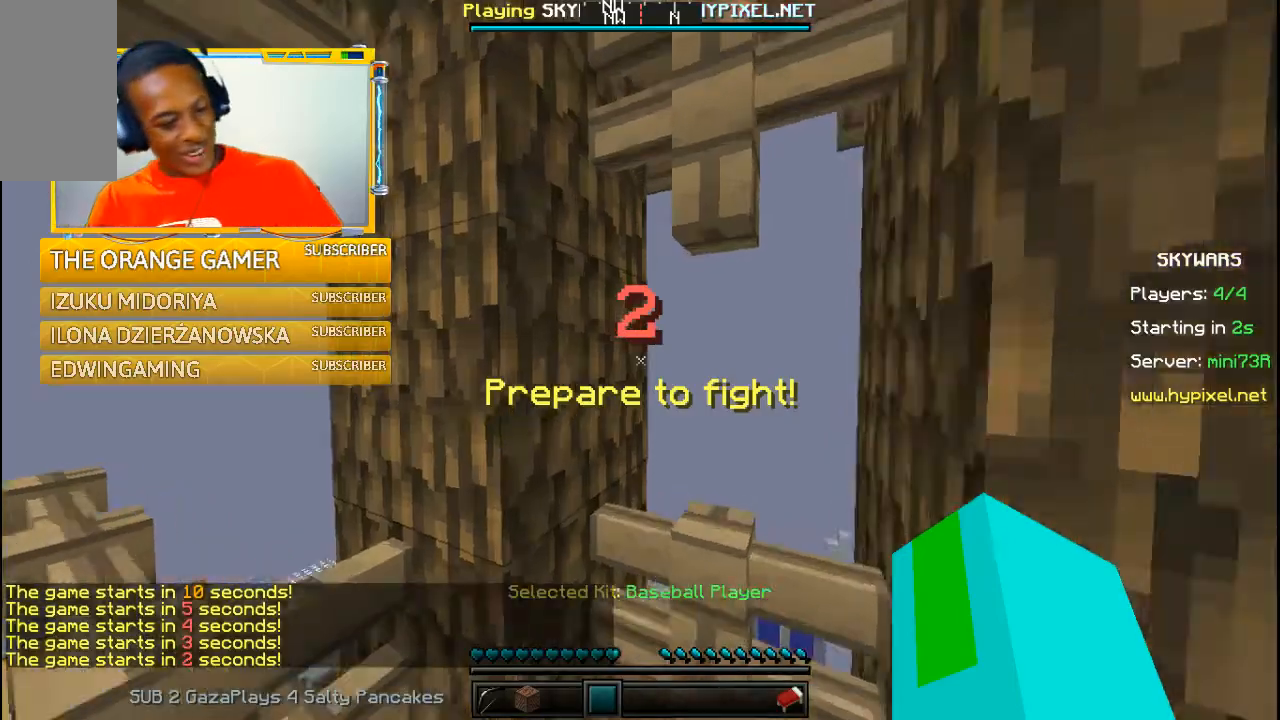
{"keys": ["w"], "mouse": [], "events": []}
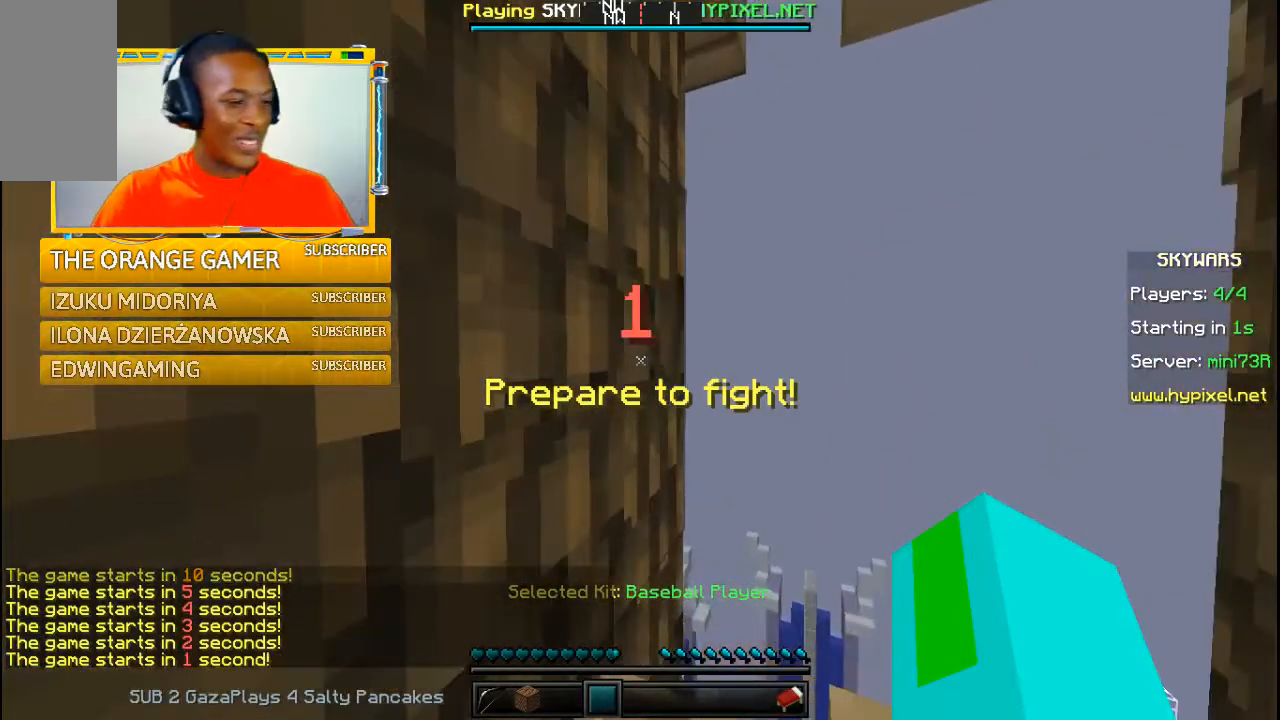
{"keys": [], "mouse": [], "events": [[200, "w", "up"]]}
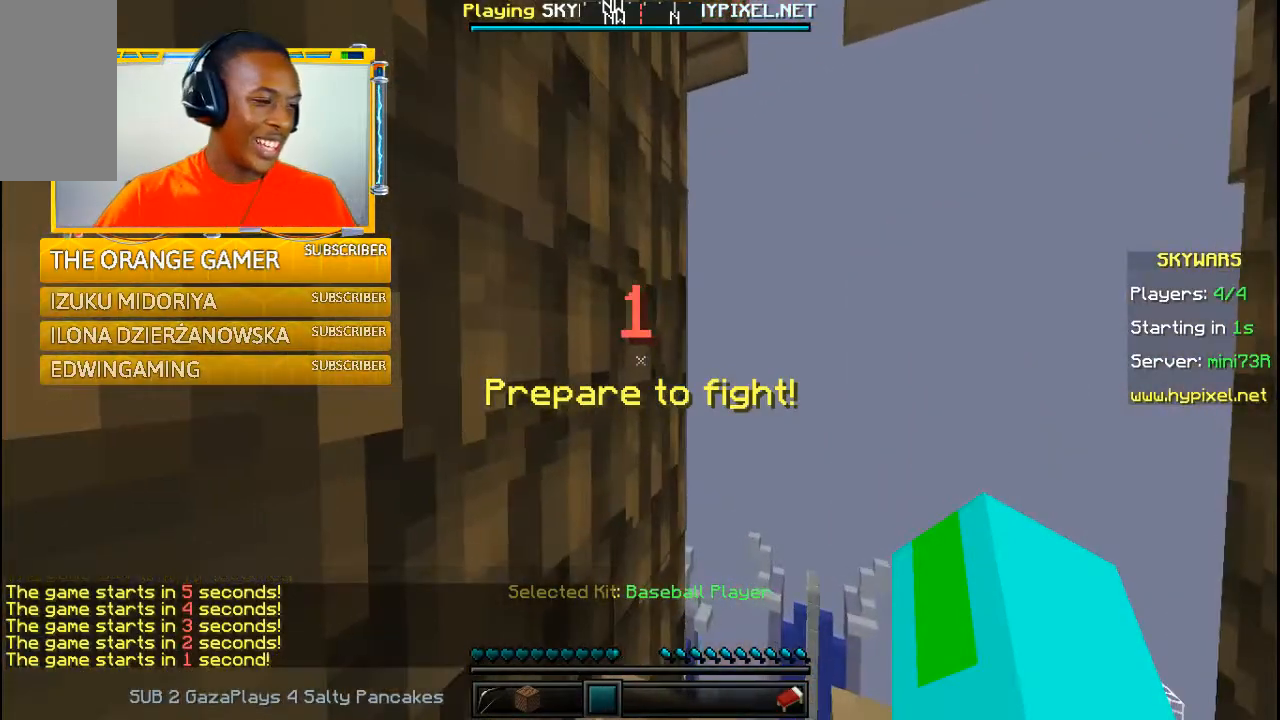
{"keys": [], "mouse": [], "events": []}
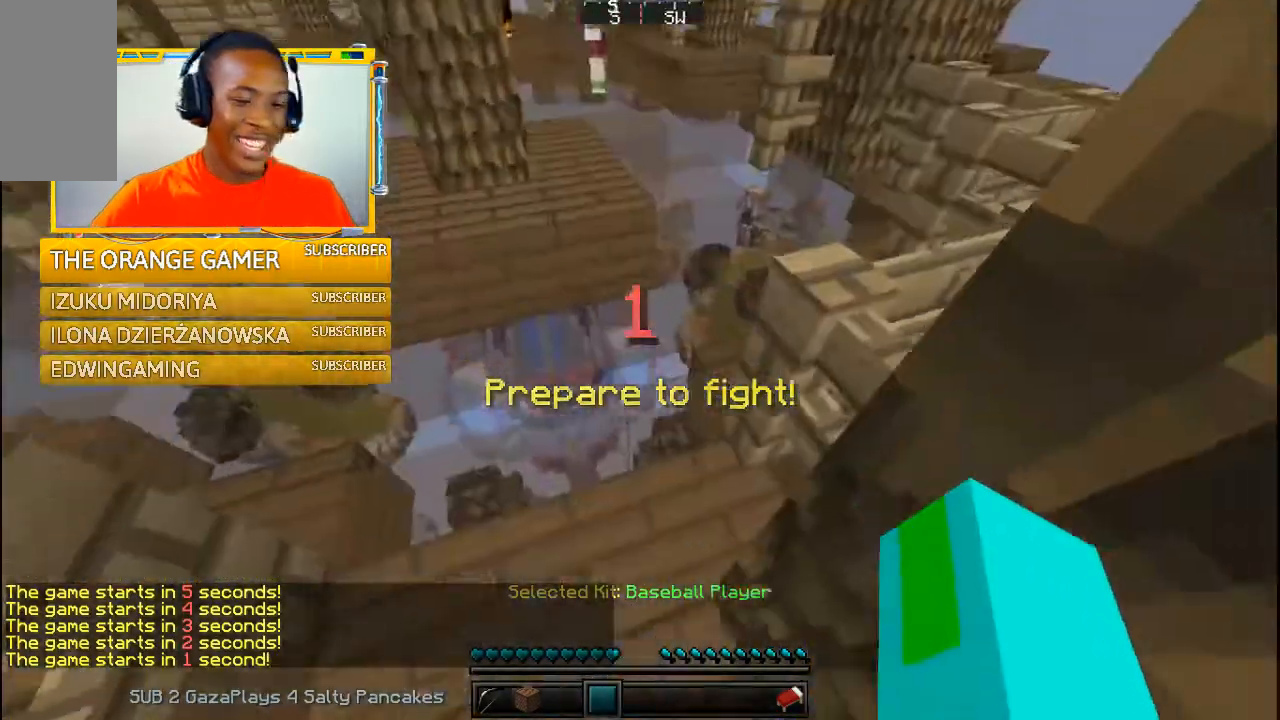
{"keys": ["a"], "mouse": [], "events": [[500, "a", "down"]]}
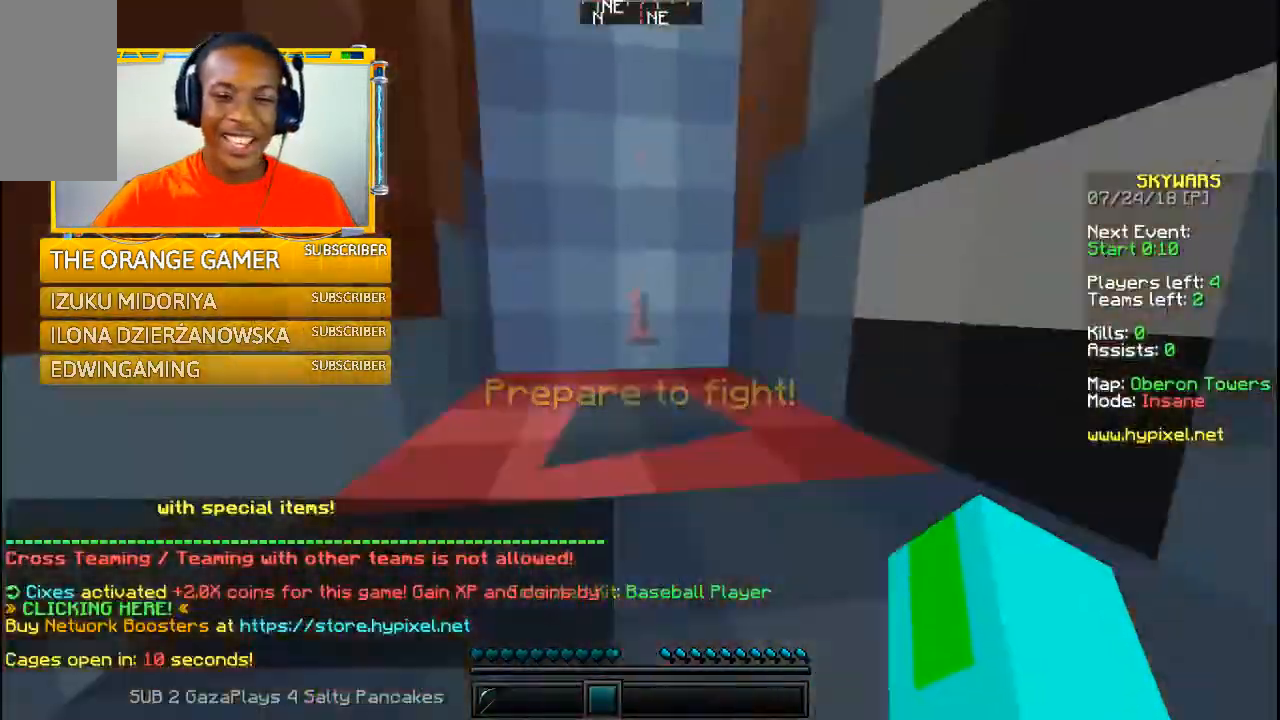
{"keys": [], "mouse": [], "events": [[200, "a", "up"]]}
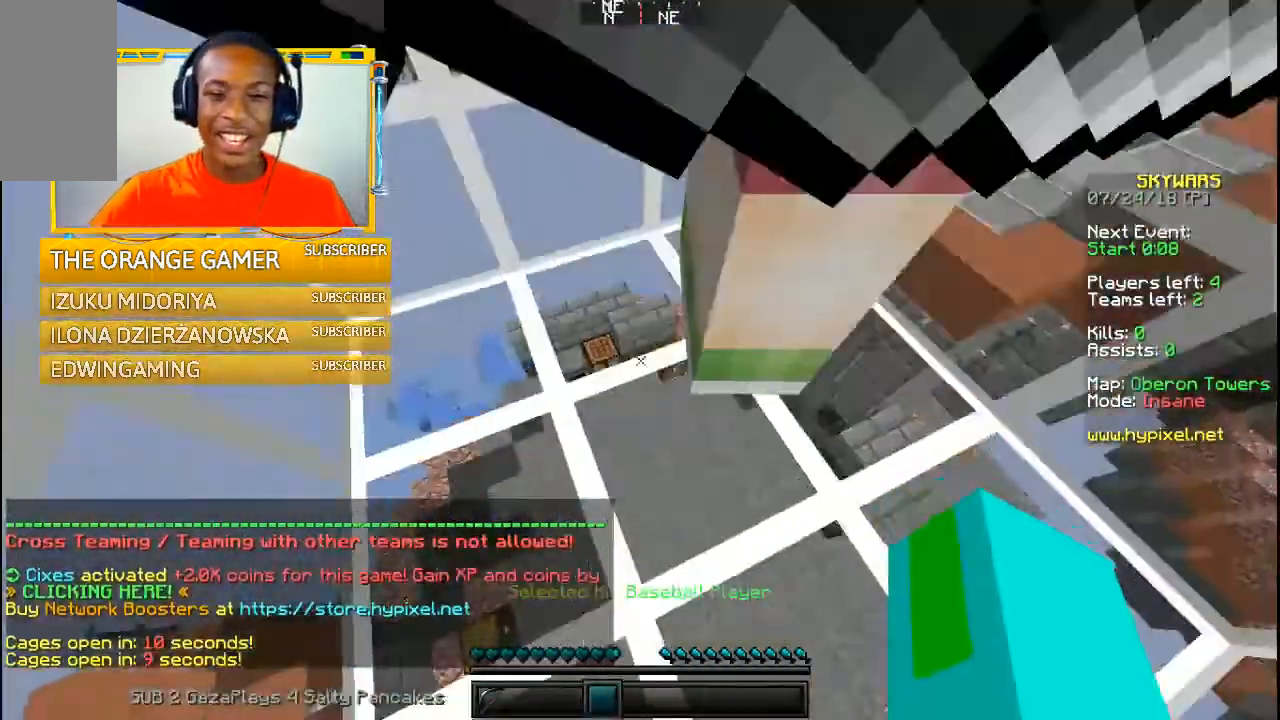
{"keys": [], "mouse": [], "events": []}
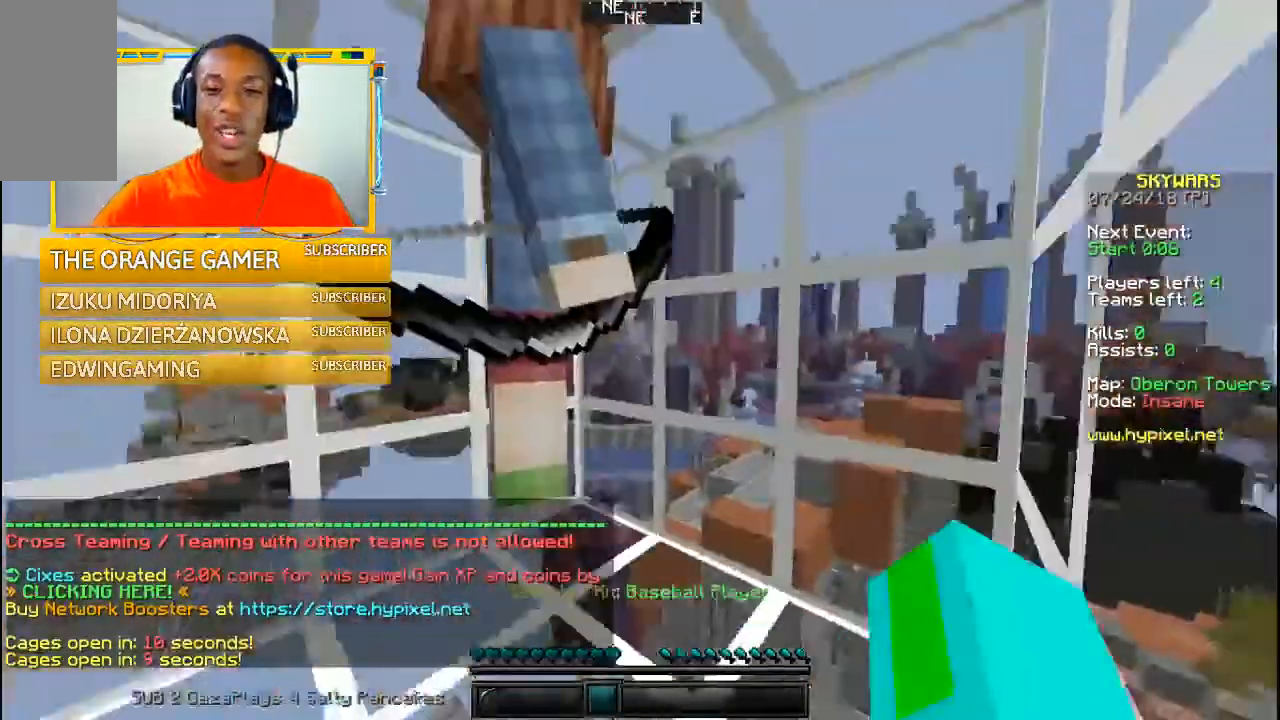
{"keys": [], "mouse": [], "events": []}
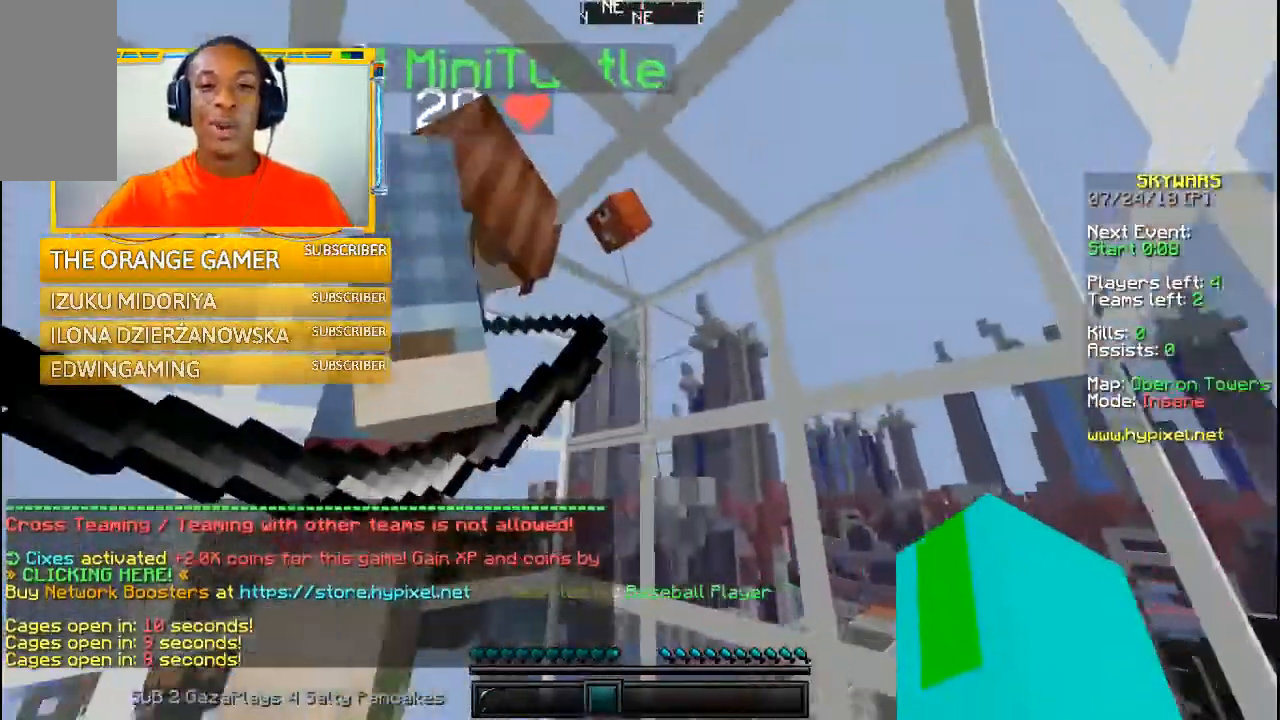
{"keys": [], "mouse": [], "events": []}
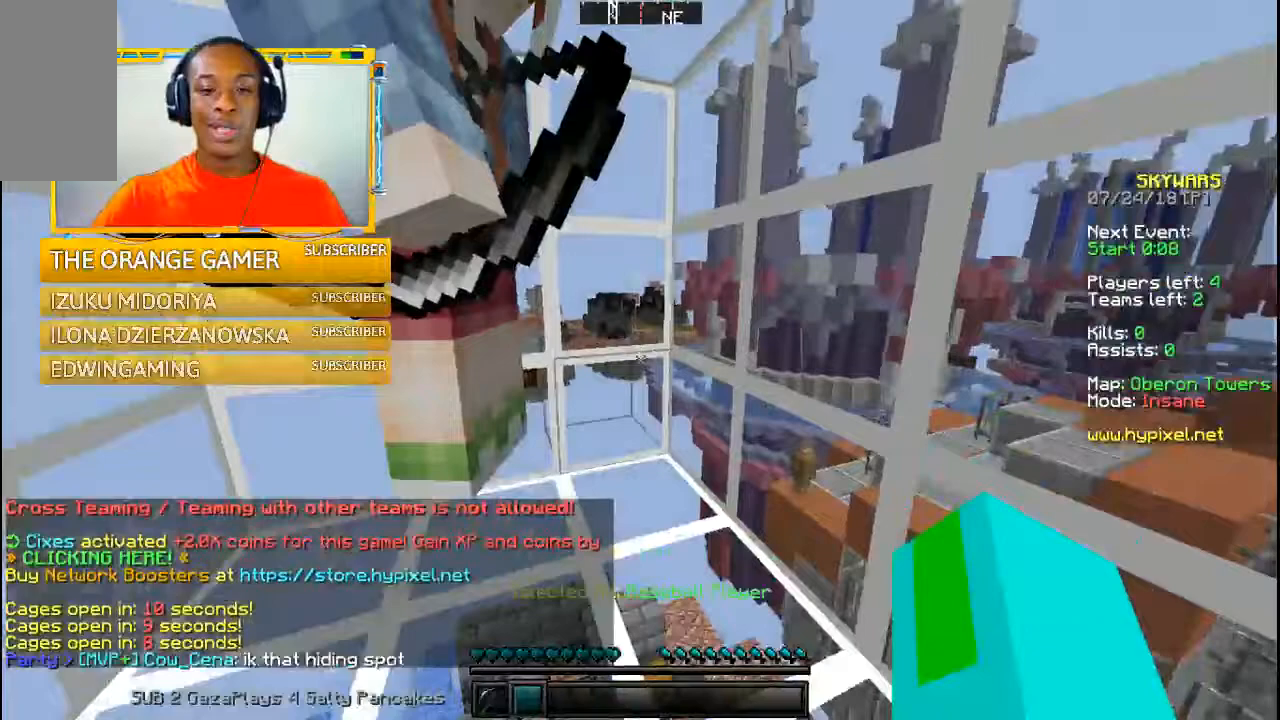
{"keys": [], "mouse": [], "events": []}